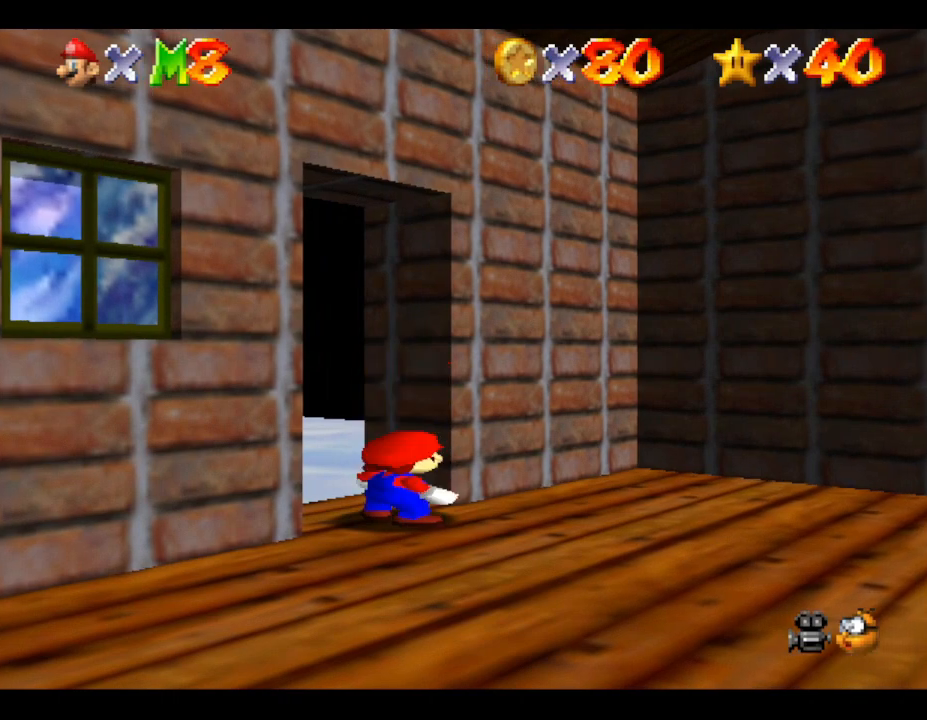
Gameplay with a controller (Nintendo layout); each line is a JSON object with the inputs held at the frame after it. "events" lists button and stick changes between this image and that frame as [ms after this image, input, new state], when the widget could be followed in between. Not read: L3 R3.
{"buttons": [], "left_stick": "center", "events": [[67, "left_stick", "up-left"], [133, "left_stick", "center"]]}
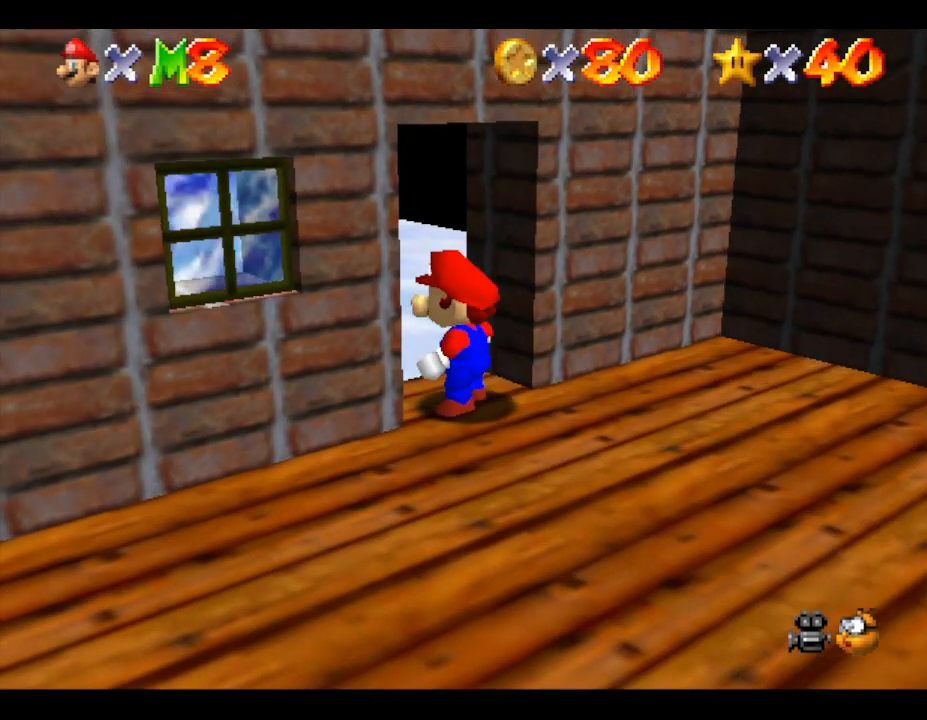
{"buttons": [], "left_stick": "up-left", "events": [[100, "left_stick", "up-left"], [200, "left_stick", "center"], [500, "left_stick", "up-left"]]}
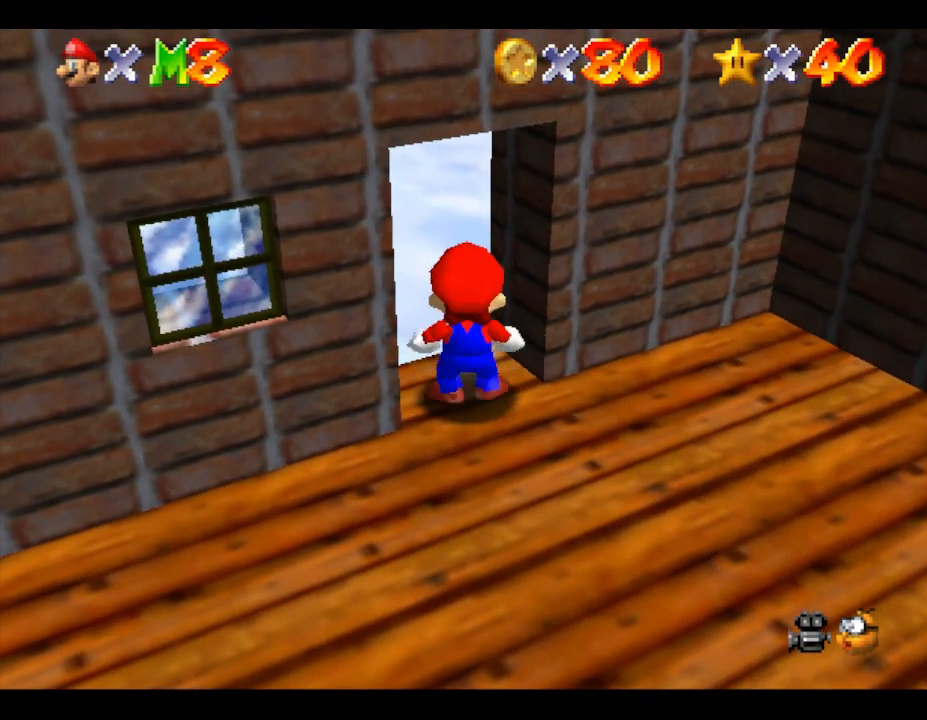
{"buttons": [], "left_stick": "center", "events": [[67, "left_stick", "center"]]}
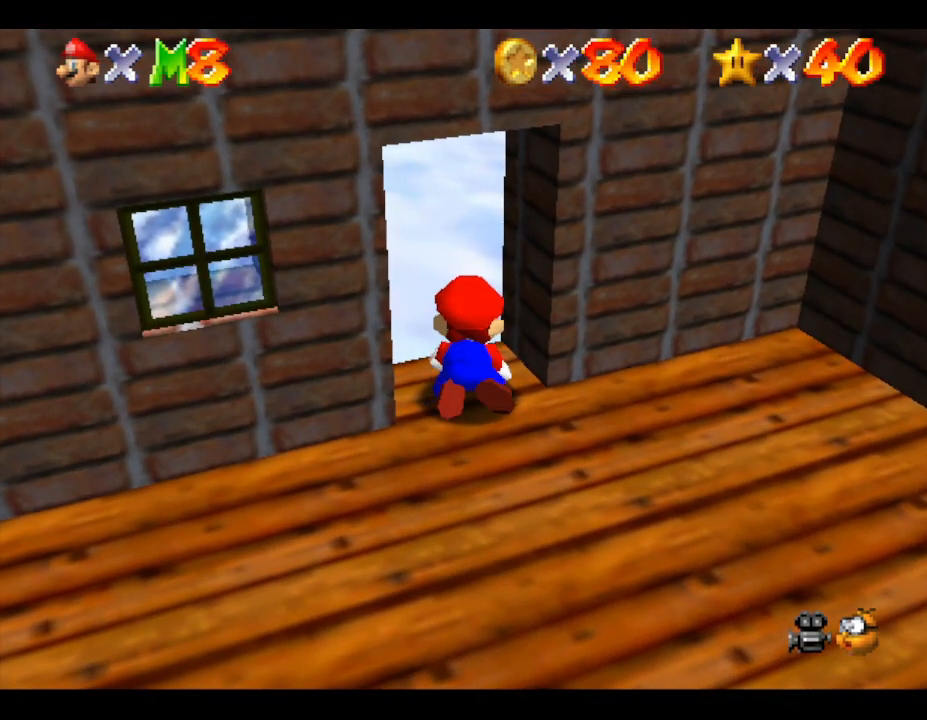
{"buttons": [], "left_stick": "up-left", "events": [[100, "left_stick", "up-left"], [200, "left_stick", "center"], [283, "left_stick", "up-left"], [383, "left_stick", "center"], [500, "left_stick", "up-left"]]}
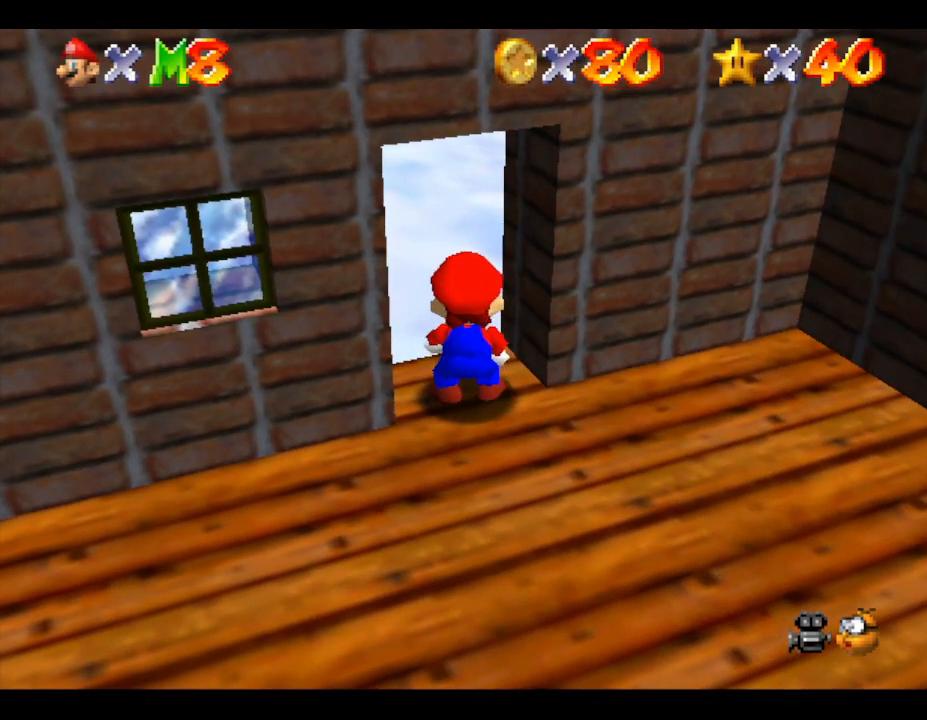
{"buttons": [], "left_stick": "up-left", "events": [[67, "left_stick", "center"], [500, "left_stick", "up-left"]]}
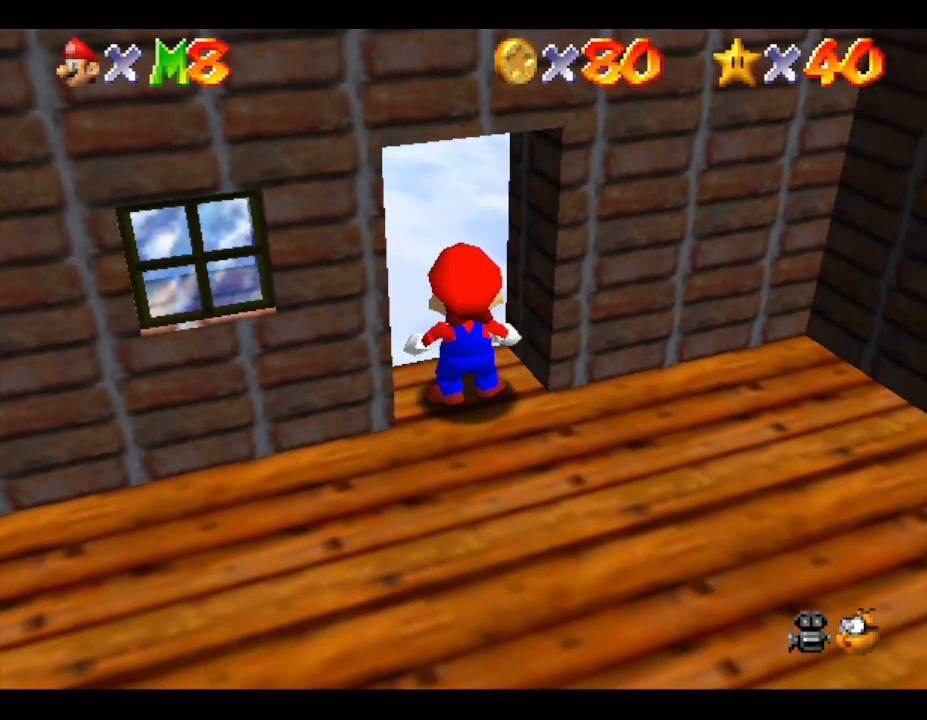
{"buttons": [], "left_stick": "up", "events": [[83, "left_stick", "center"], [233, "left_stick", "up-left"], [317, "left_stick", "center"], [467, "left_stick", "up"]]}
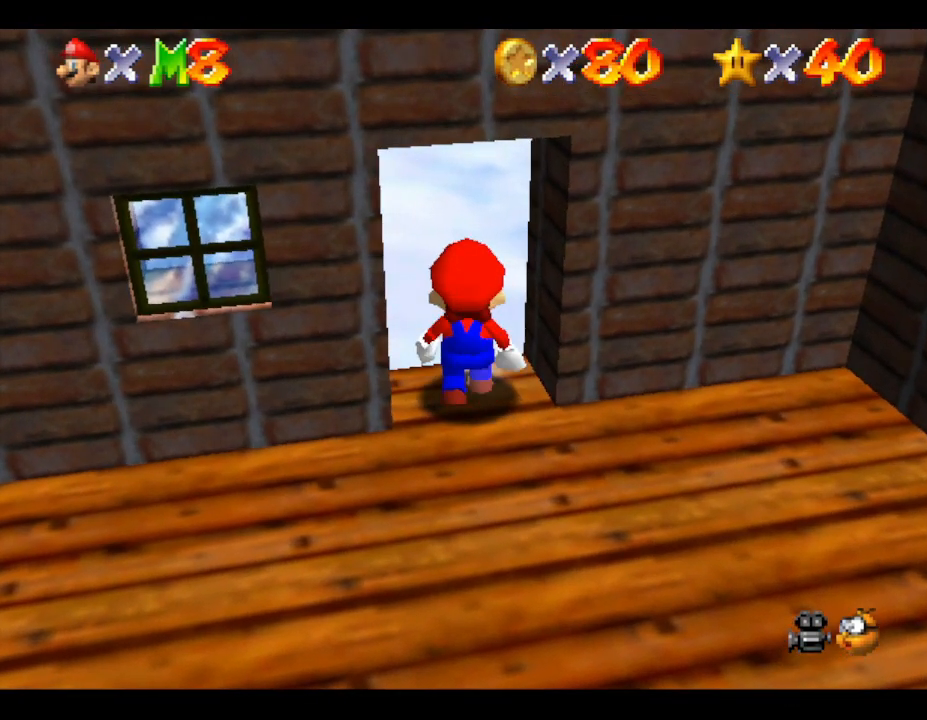
{"buttons": [], "left_stick": "center", "events": [[33, "left_stick", "center"]]}
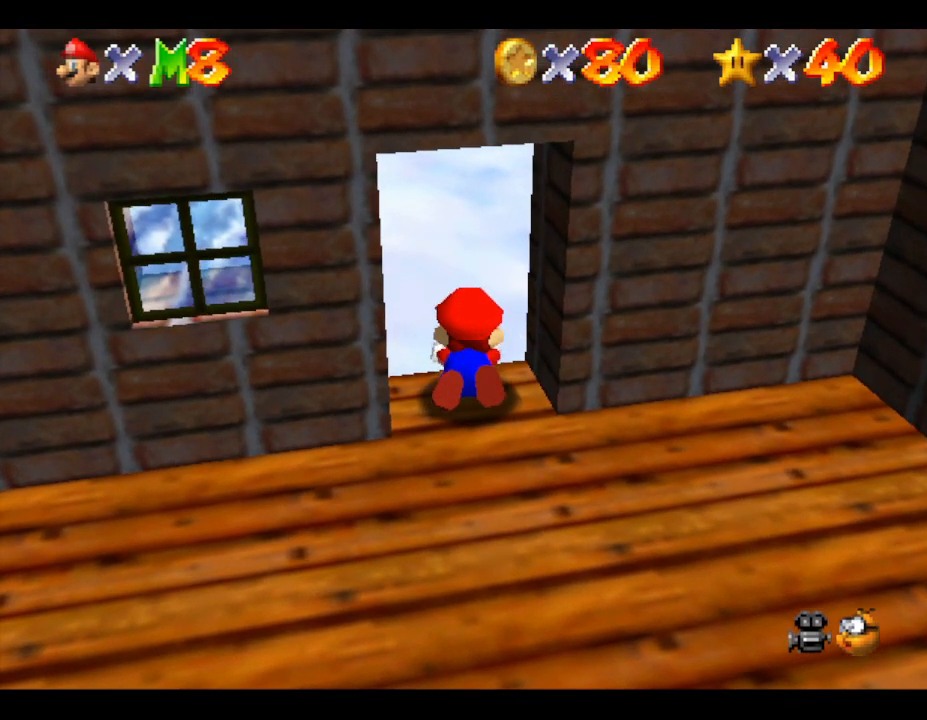
{"buttons": [], "left_stick": "center", "events": [[200, "left_stick", "down"], [383, "left_stick", "center"]]}
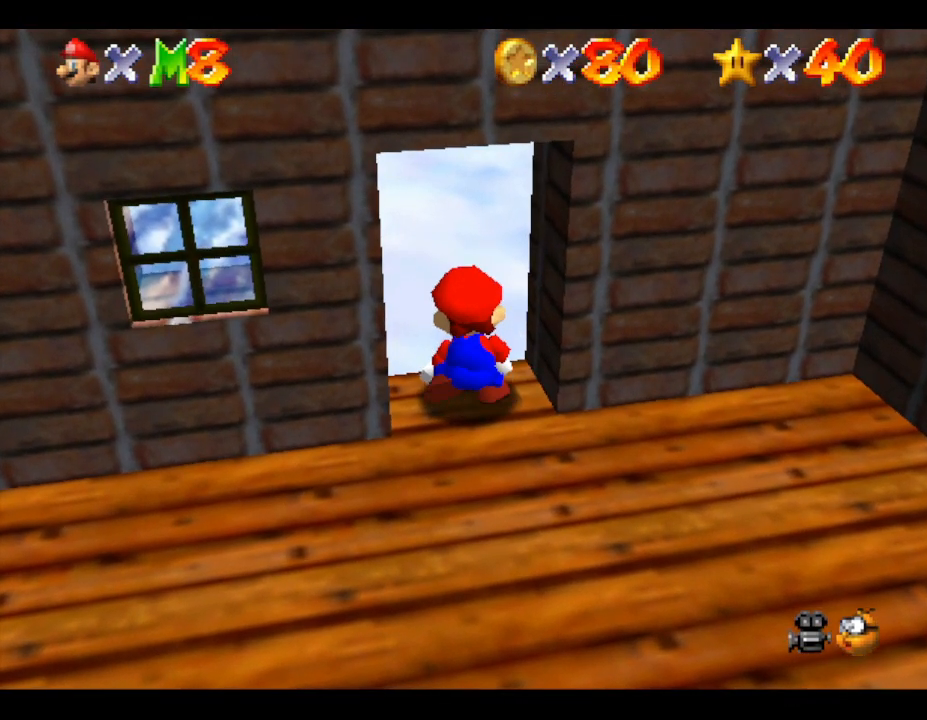
{"buttons": [], "left_stick": "center", "events": [[133, "left_stick", "up"], [250, "left_stick", "center"], [350, "left_stick", "up"], [417, "left_stick", "center"]]}
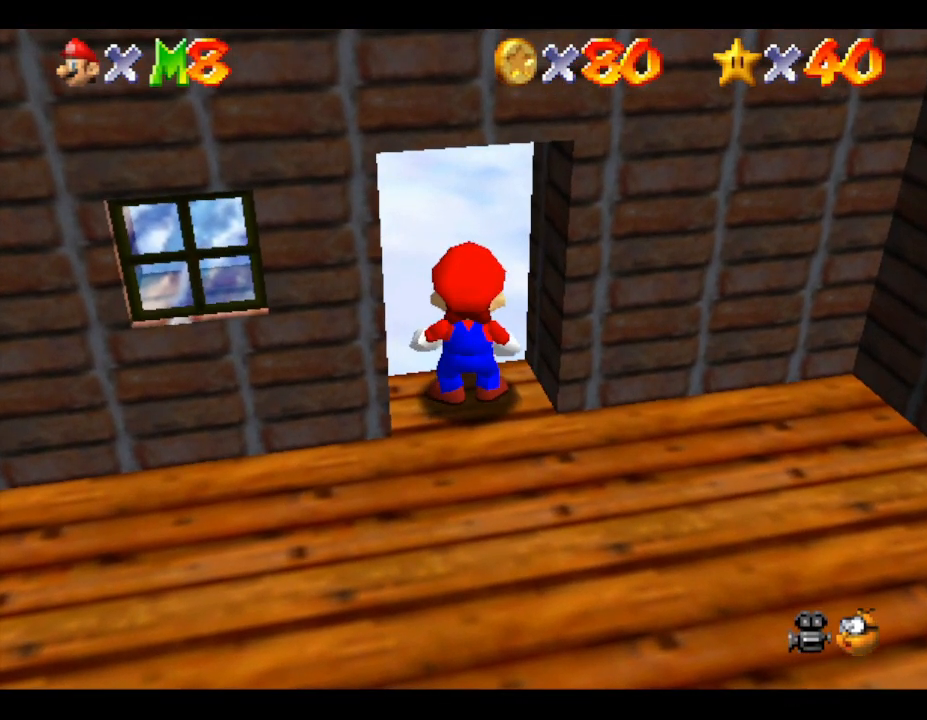
{"buttons": [], "left_stick": "center", "events": [[33, "left_stick", "up"], [100, "left_stick", "center"], [200, "left_stick", "up"], [250, "left_stick", "center"], [350, "left_stick", "up"], [450, "left_stick", "center"]]}
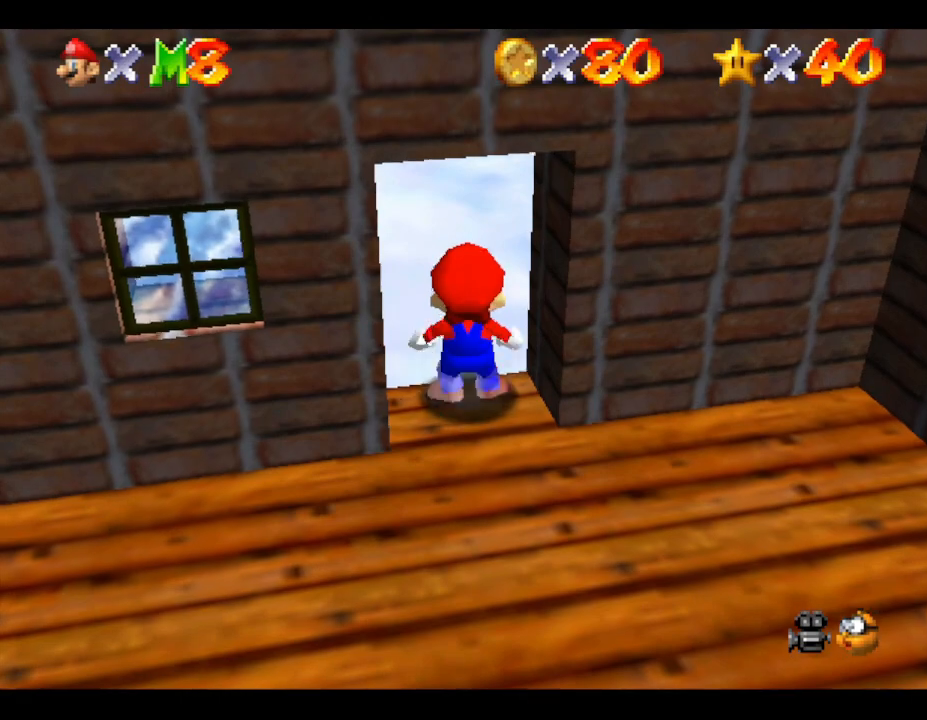
{"buttons": [], "left_stick": "down", "events": [[267, "left_stick", "down"], [400, "left_stick", "center"], [483, "left_stick", "down"]]}
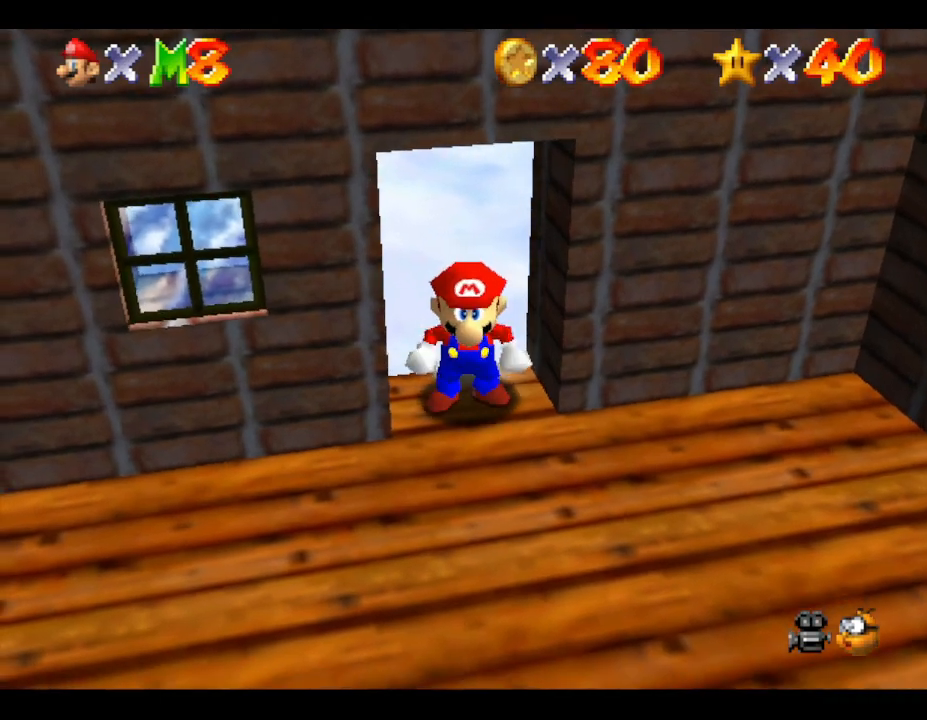
{"buttons": [], "left_stick": "up", "events": [[150, "left_stick", "center"], [217, "left_stick", "down"], [400, "left_stick", "up"]]}
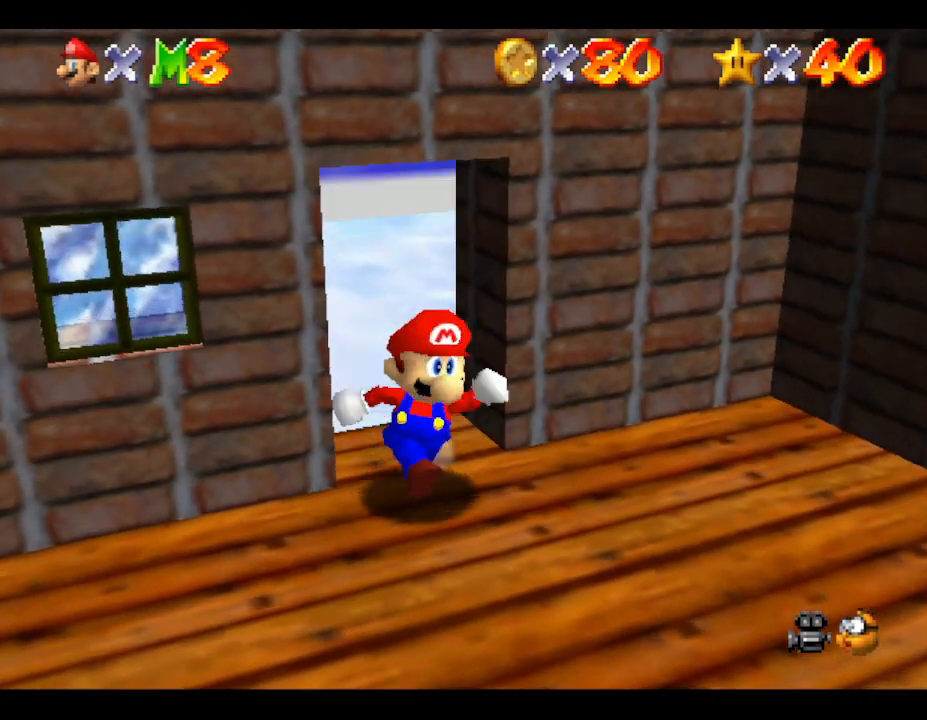
{"buttons": [], "left_stick": "center", "events": [[50, "left_stick", "center"]]}
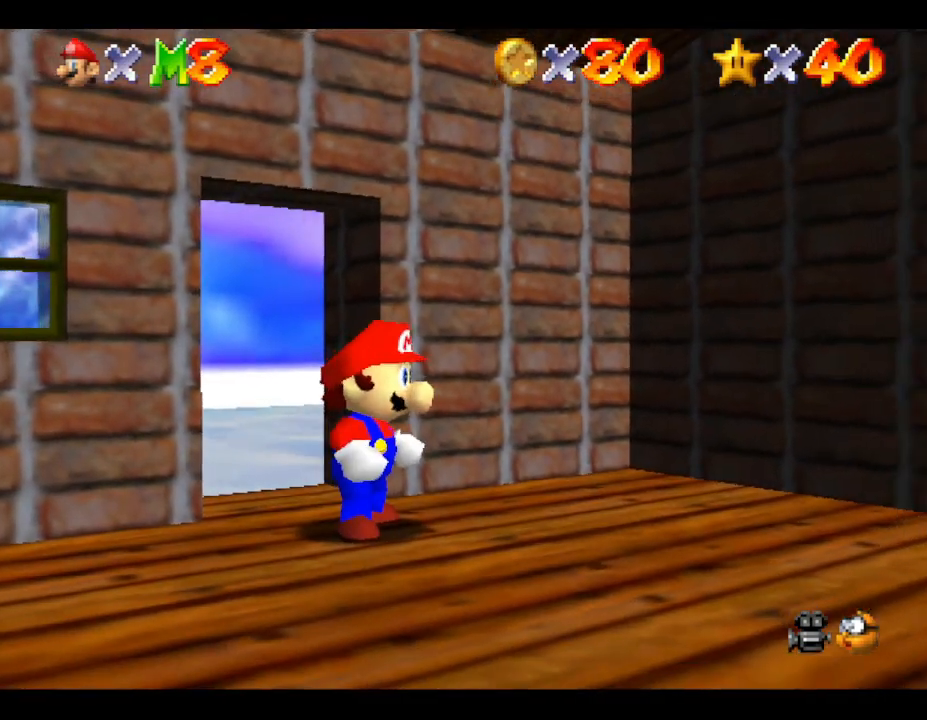
{"buttons": [], "left_stick": "center", "events": [[150, "left_stick", "up-left"], [233, "left_stick", "center"], [333, "left_stick", "up-left"], [433, "left_stick", "center"]]}
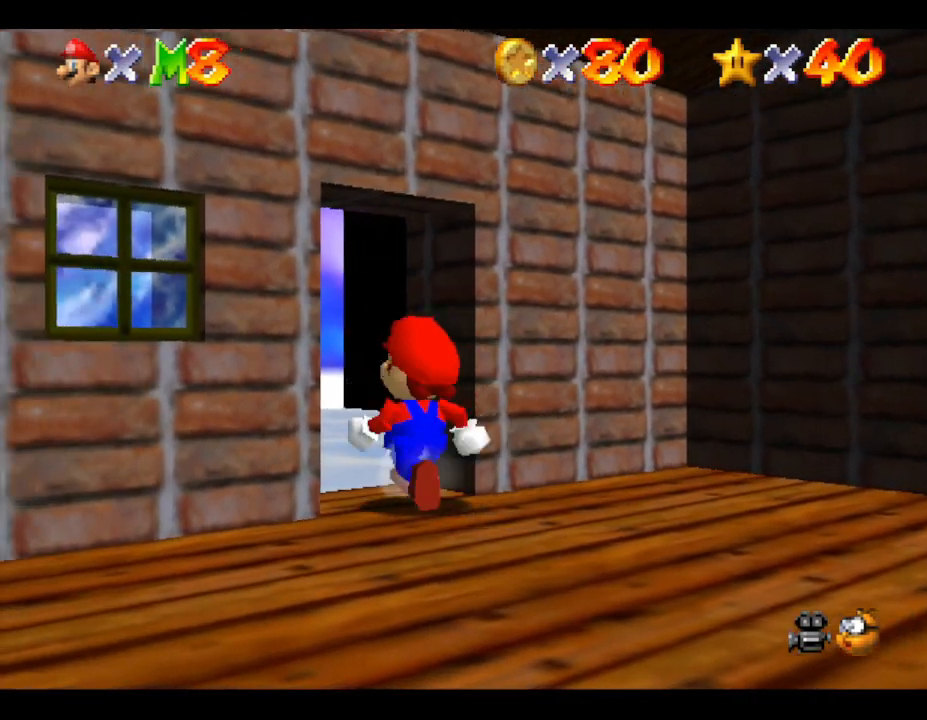
{"buttons": [], "left_stick": "center", "events": [[267, "left_stick", "up"], [333, "left_stick", "center"]]}
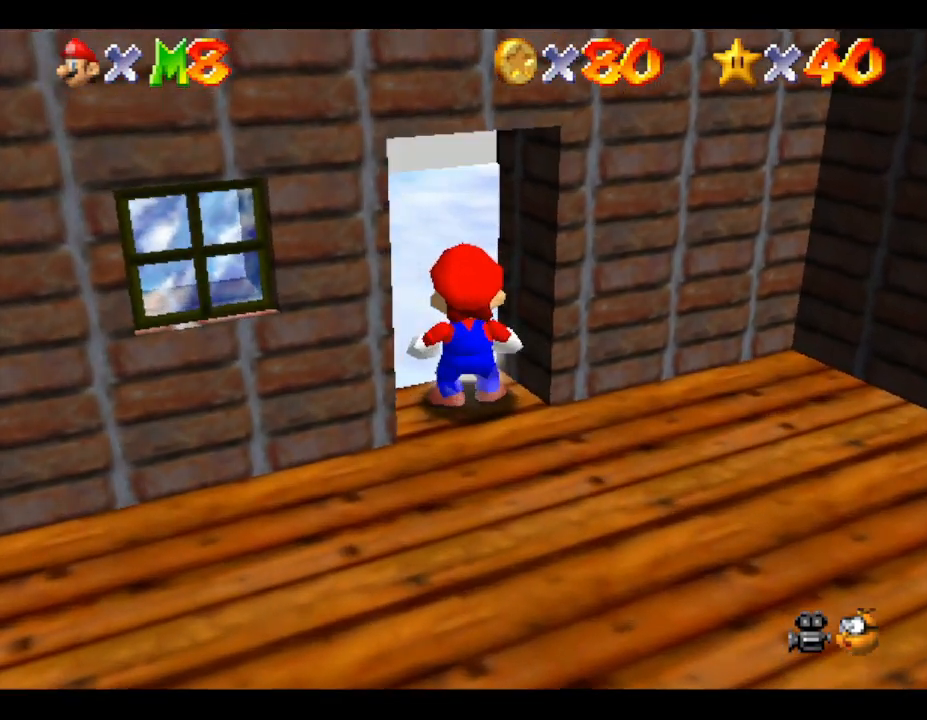
{"buttons": [], "left_stick": "center", "events": [[283, "A", "down"], [333, "A", "up"], [400, "Z", "down"], [450, "Z", "up"]]}
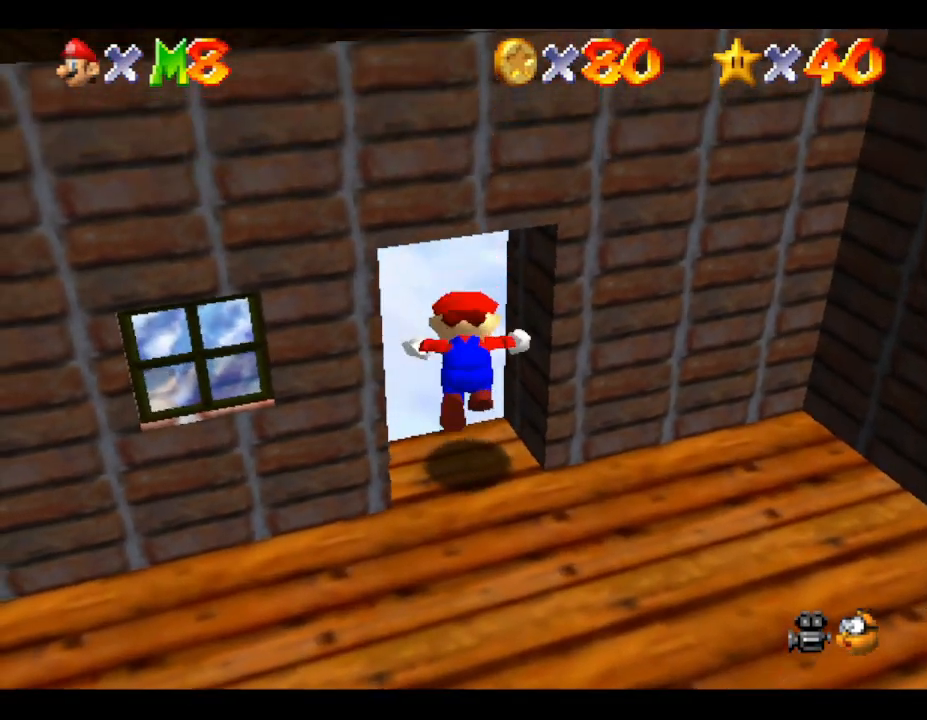
{"buttons": [], "left_stick": "center", "events": [[183, "Z", "down"], [250, "Z", "up"], [267, "A", "down"], [367, "A", "up"]]}
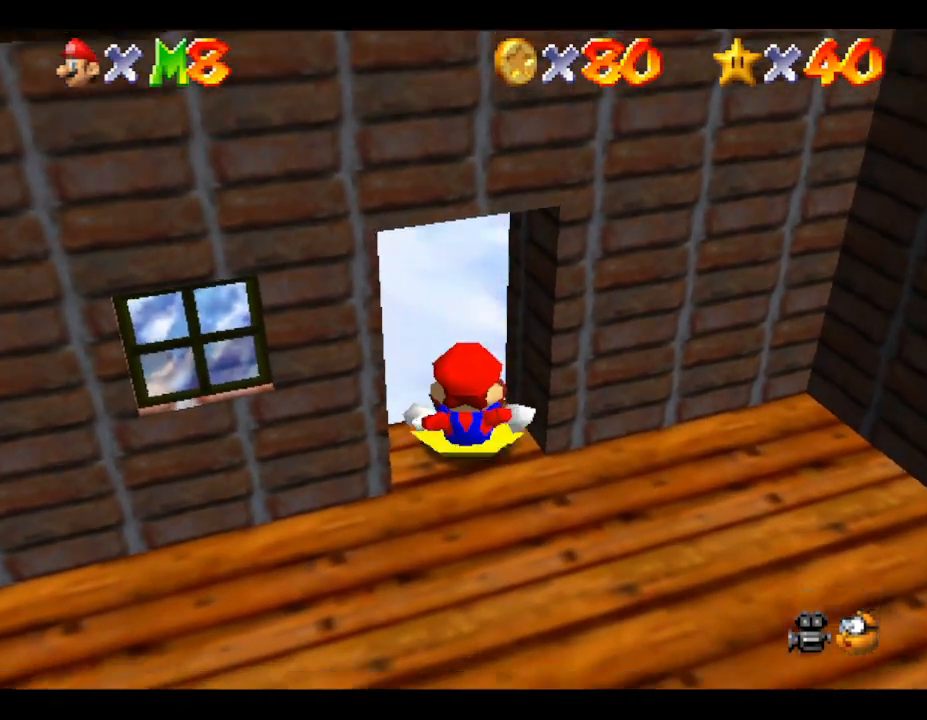
{"buttons": [], "left_stick": "right", "events": [[67, "A", "down"], [67, "Z", "down"], [183, "Z", "up"], [233, "Z", "down"], [267, "Z", "up"], [333, "A", "up"], [467, "left_stick", "right"]]}
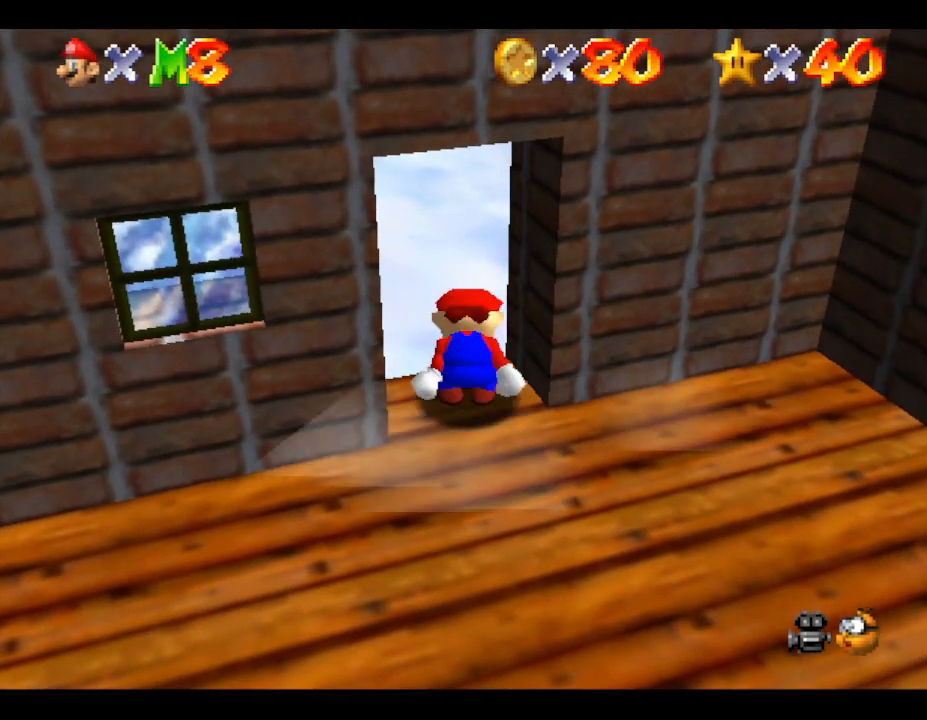
{"buttons": [], "left_stick": "center", "events": [[117, "left_stick", "center"]]}
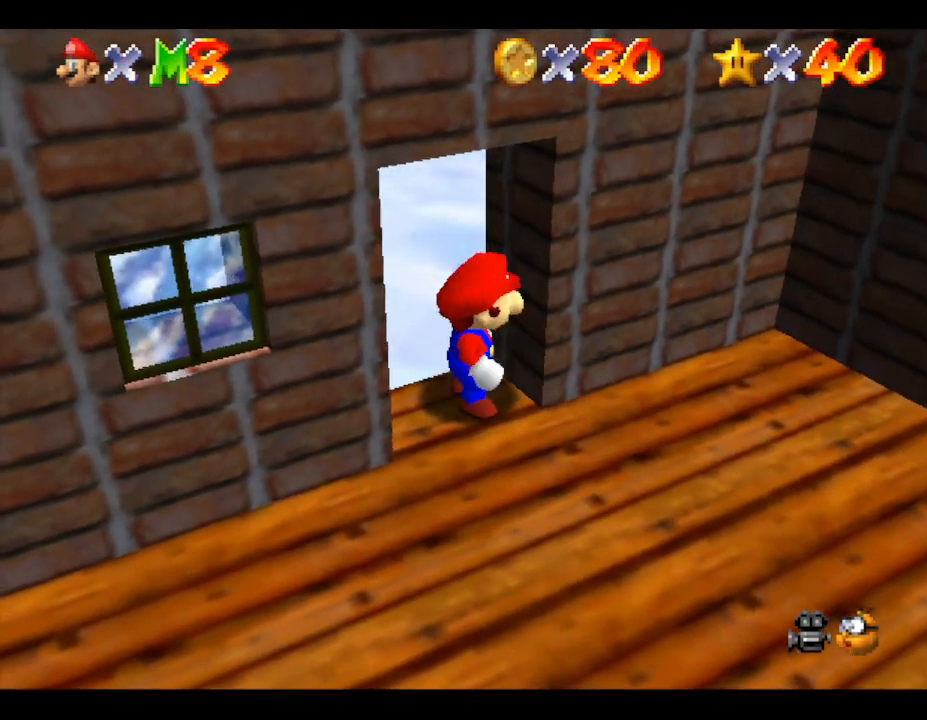
{"buttons": ["B"], "left_stick": "center", "events": [[83, "left_stick", "up-right"], [150, "left_stick", "center"], [300, "A", "down"], [400, "A", "up"], [450, "B", "down"]]}
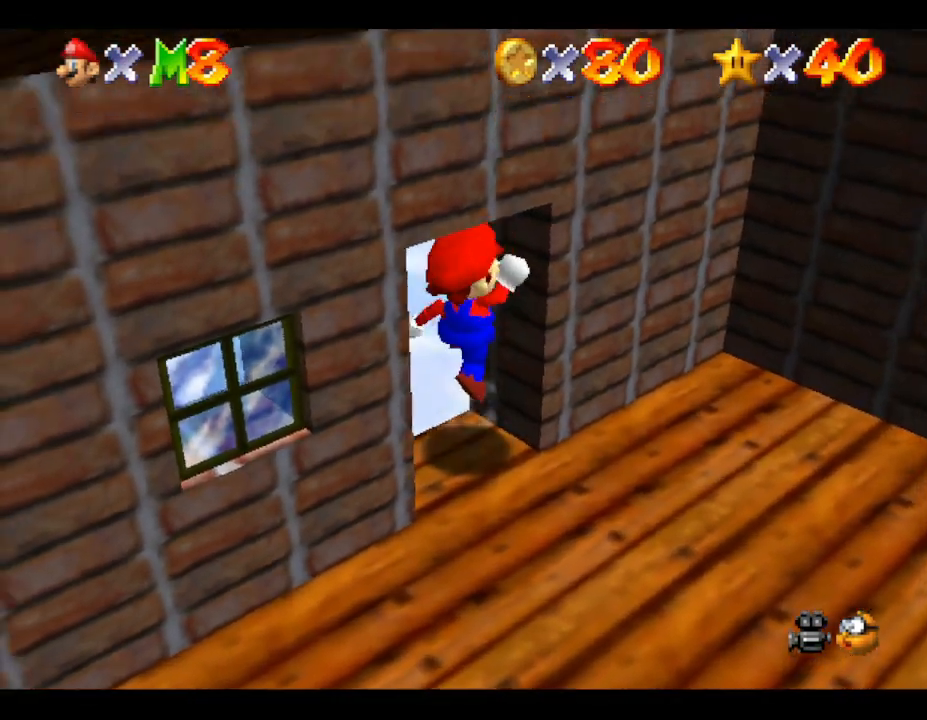
{"buttons": [], "left_stick": "center", "events": [[83, "B", "up"], [150, "B", "down"], [200, "B", "up"], [300, "B", "down"], [433, "B", "up"]]}
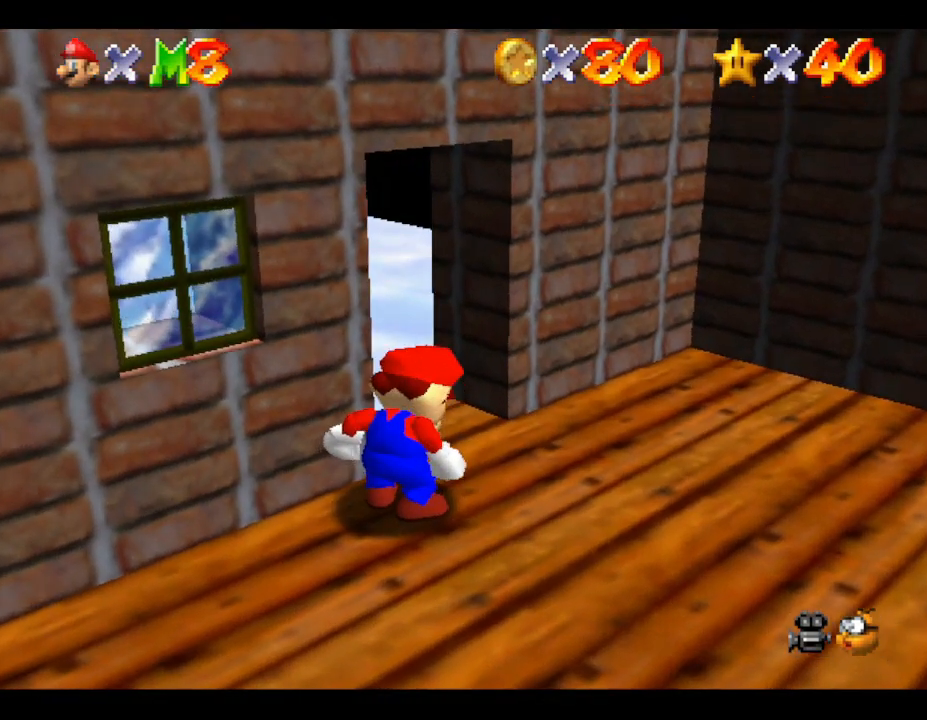
{"buttons": [], "left_stick": "up", "events": [[267, "left_stick", "up"]]}
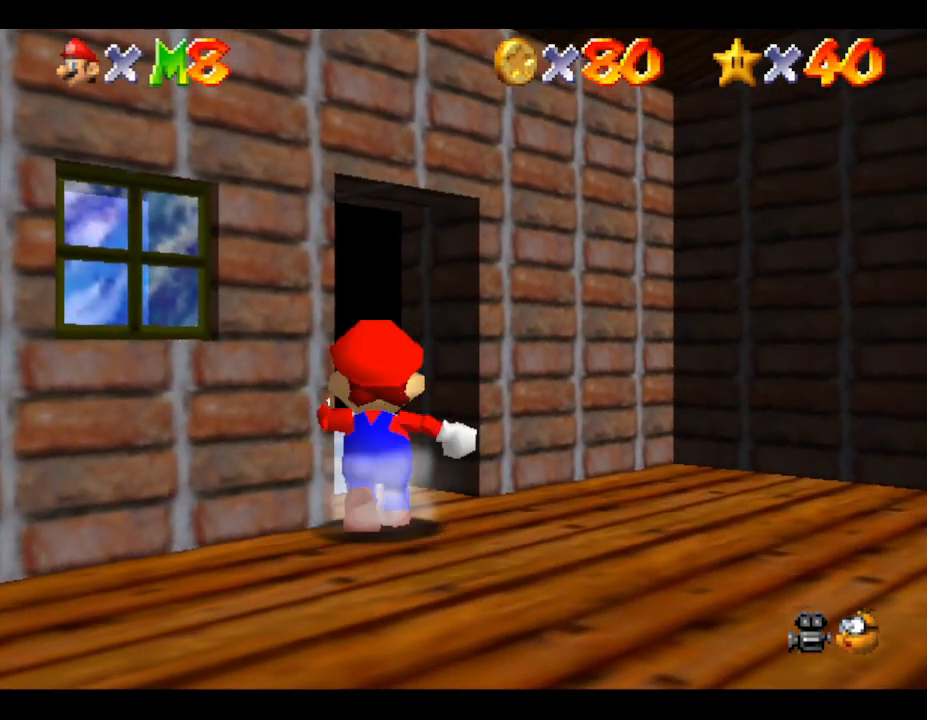
{"buttons": [], "left_stick": "up-right", "events": [[83, "left_stick", "center"], [333, "left_stick", "up-right"]]}
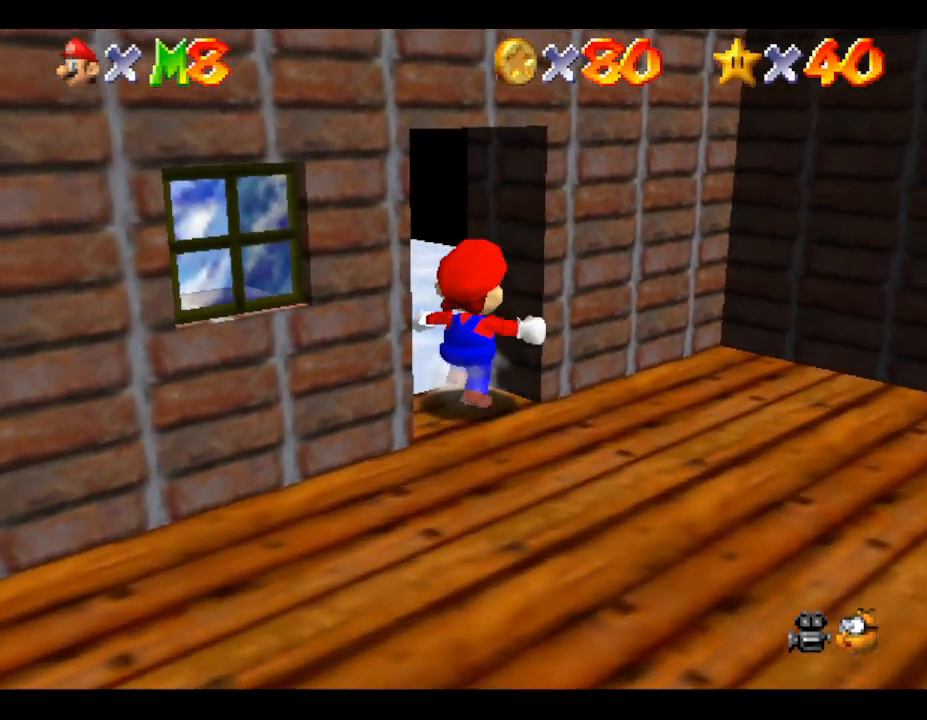
{"buttons": [], "left_stick": "up", "events": [[117, "left_stick", "center"], [450, "left_stick", "up"]]}
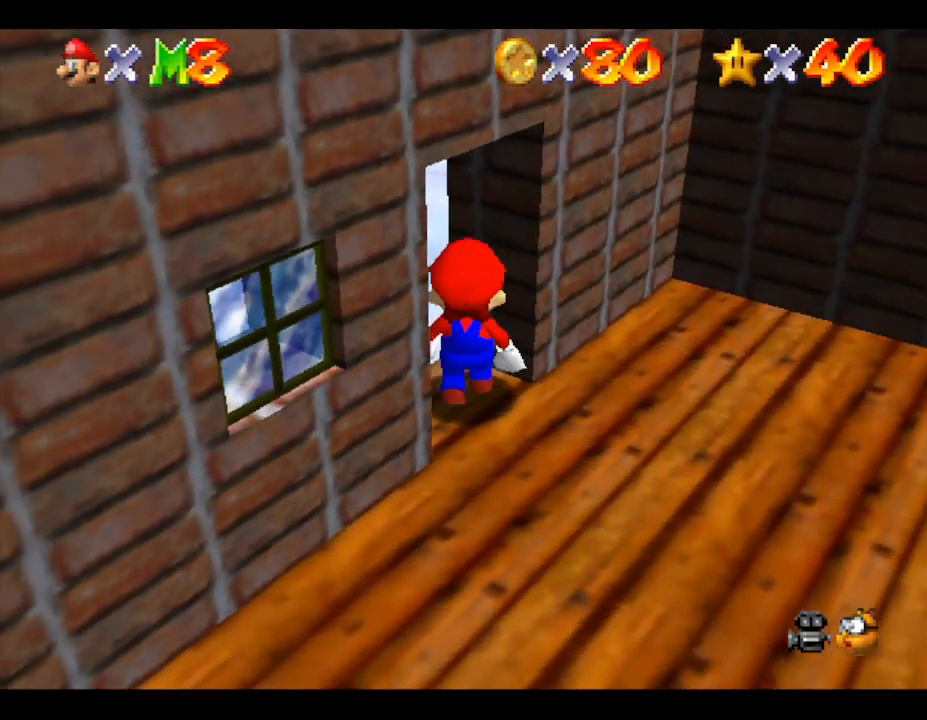
{"buttons": [], "left_stick": "up", "events": []}
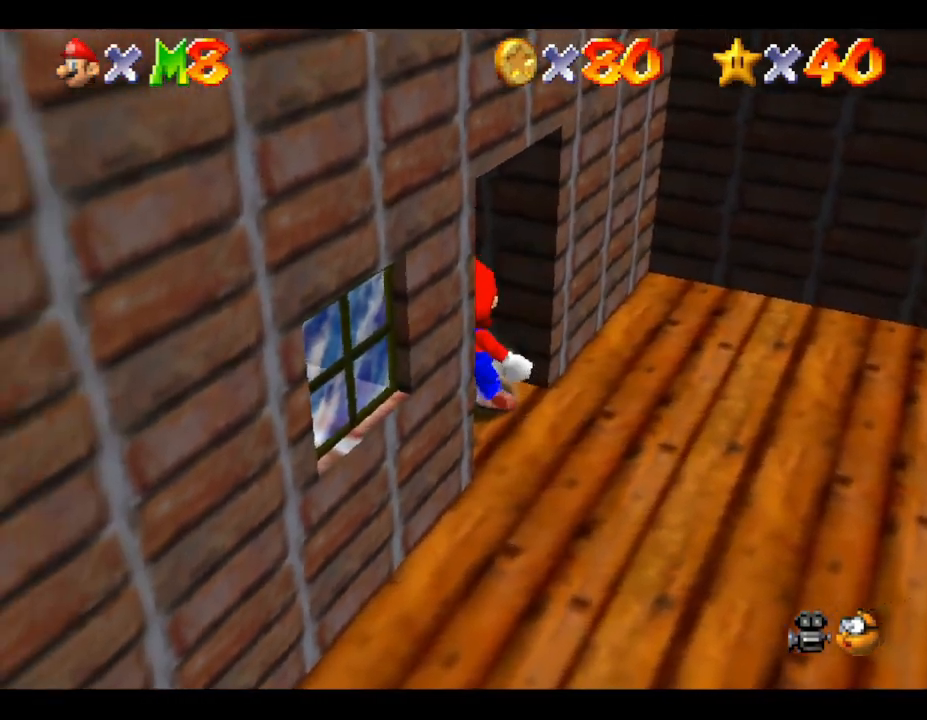
{"buttons": [], "left_stick": "up-right", "events": [[17, "left_stick", "up-right"]]}
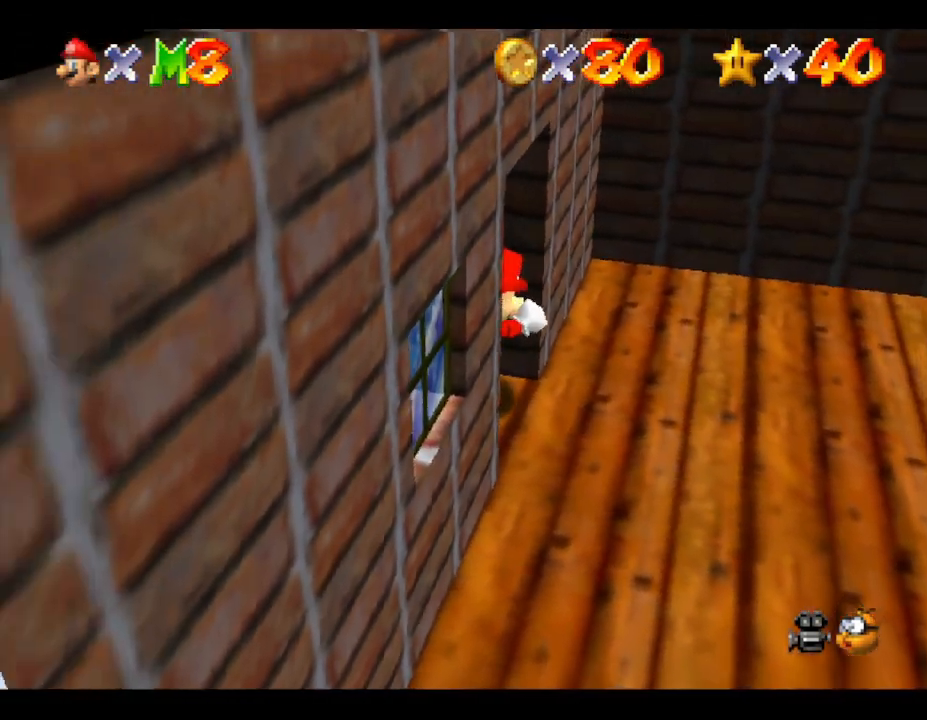
{"buttons": [], "left_stick": "center", "events": [[267, "left_stick", "up"], [367, "left_stick", "center"]]}
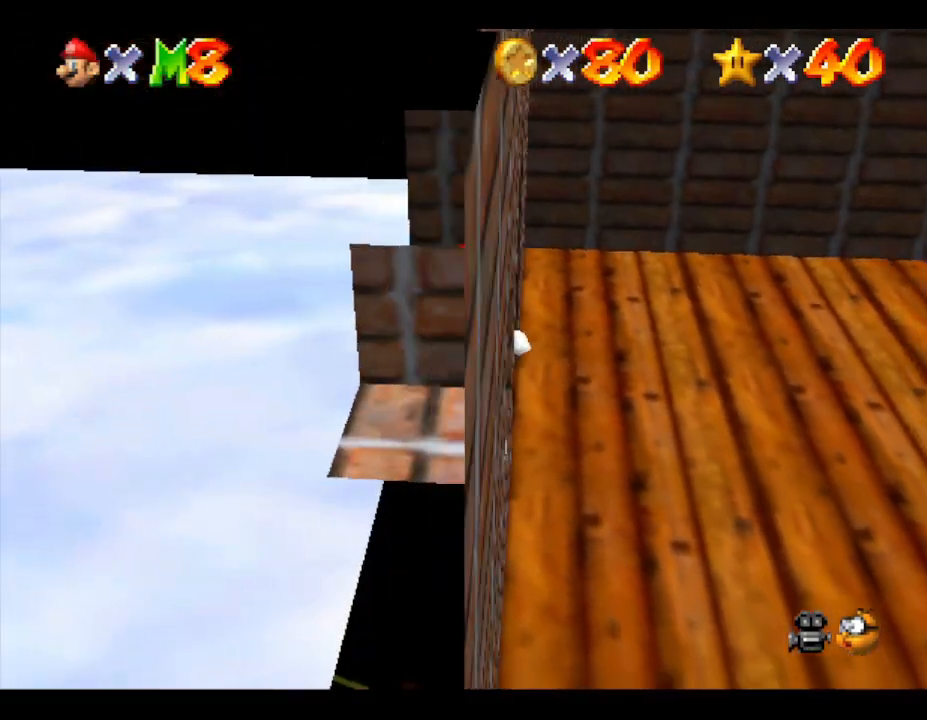
{"buttons": [], "left_stick": "up", "events": [[283, "left_stick", "up"]]}
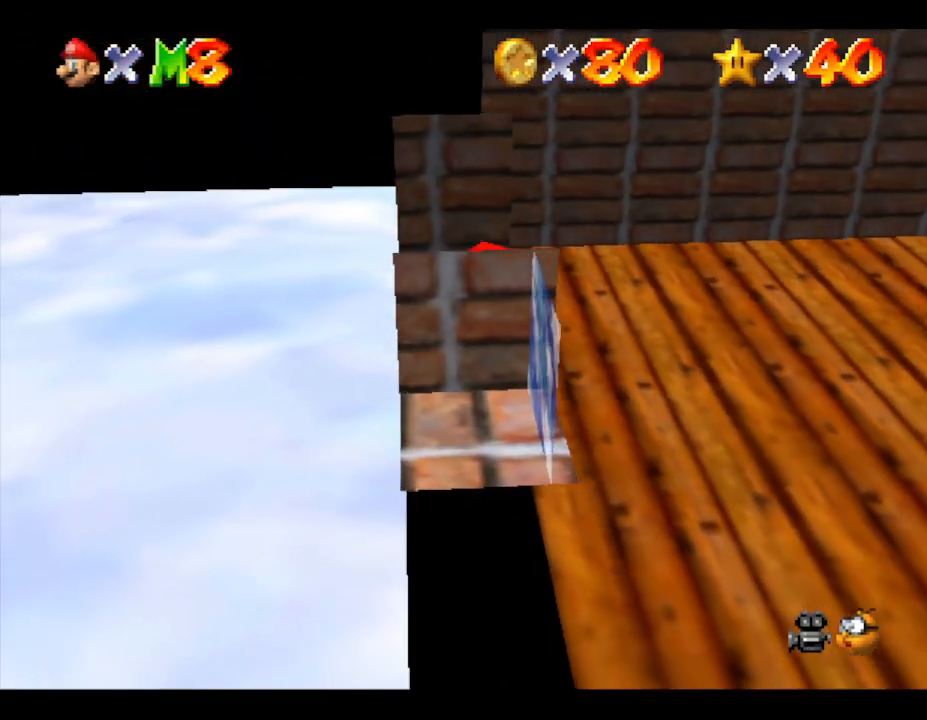
{"buttons": [], "left_stick": "center", "events": [[117, "A", "down"], [117, "left_stick", "center"], [250, "A", "up"], [267, "B", "down"], [400, "B", "up"]]}